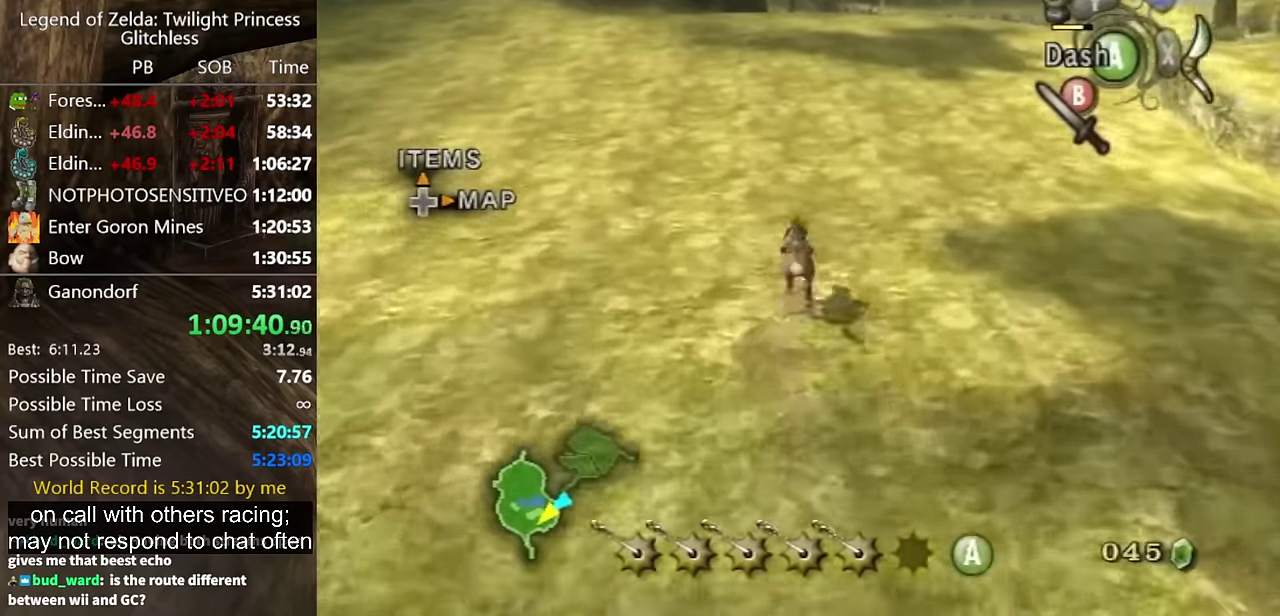
Gameplay with a controller (Nintendo layout); each line is a JSON object with the inputs held at the frame after it. "events" lists button and stick changes between this image and that frame as [ms after this image, input, new state], when the widget could be followed in between. Not read: L2 L3 R3 START.
{"buttons": [], "left_stick": "up", "right_stick": "center", "events": [[167, "A", "down"], [267, "A", "up"]]}
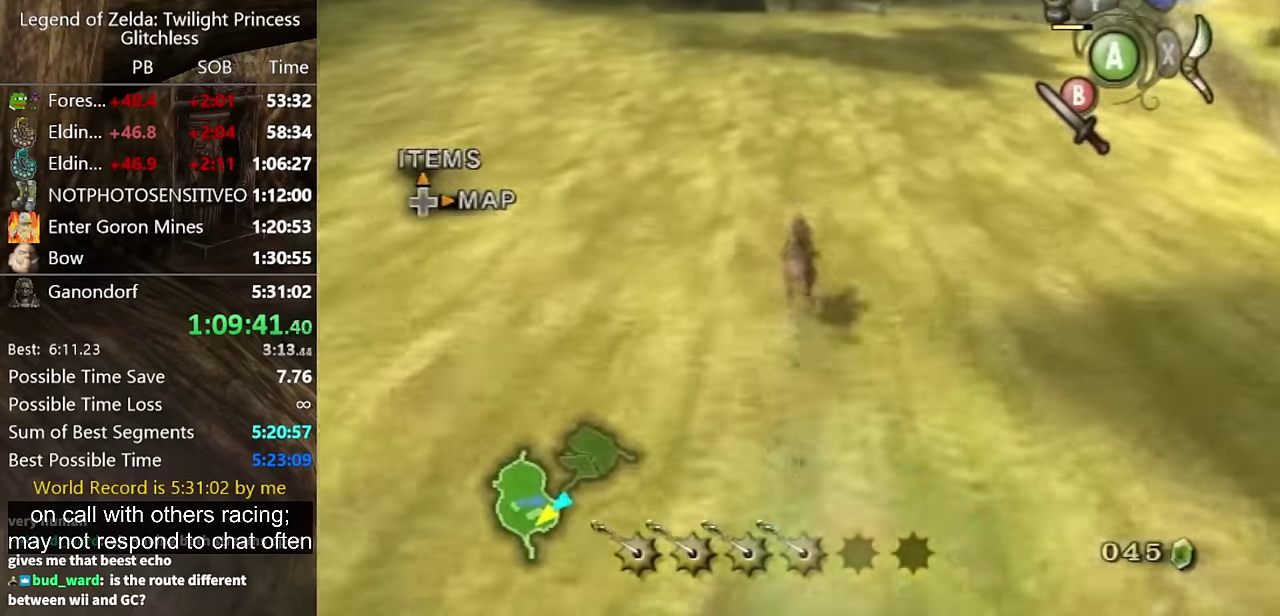
{"buttons": [], "left_stick": "up", "right_stick": "center", "events": []}
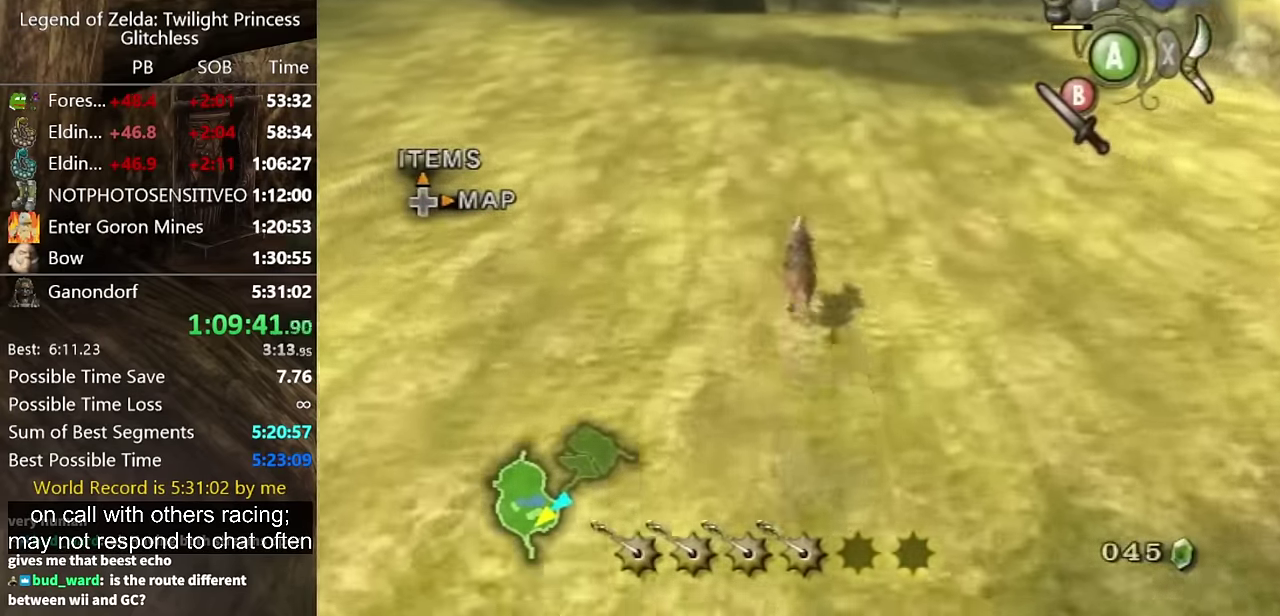
{"buttons": [], "left_stick": "up", "right_stick": "center", "events": [[33, "right_stick", "down-right"], [267, "right_stick", "center"]]}
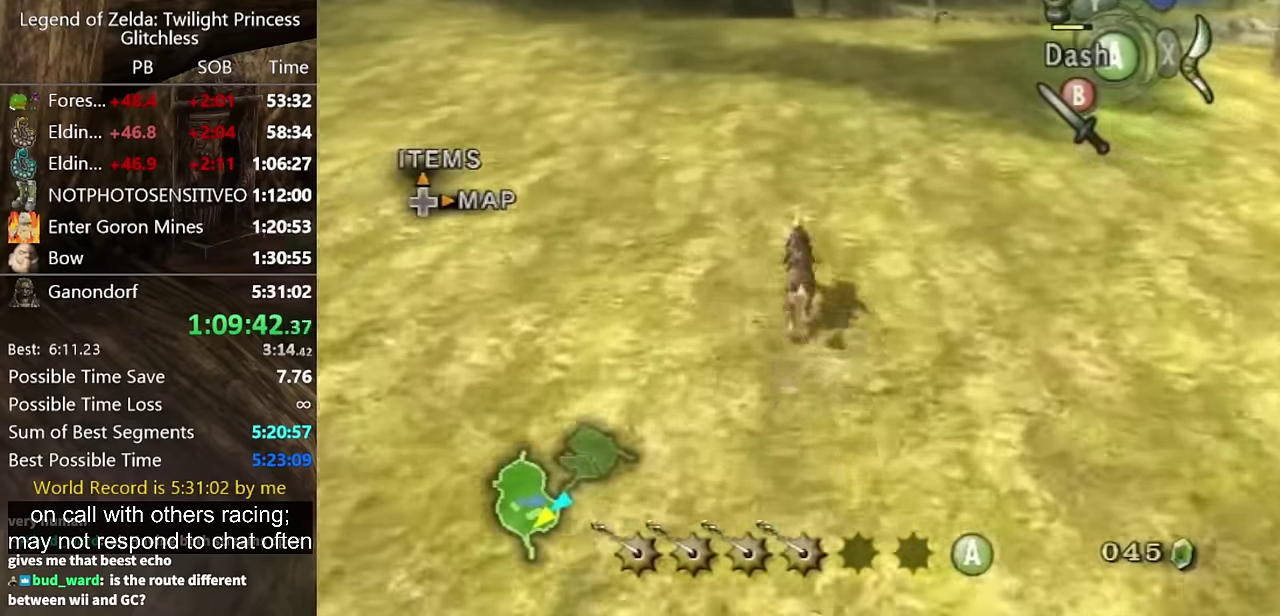
{"buttons": [], "left_stick": "up", "right_stick": "center", "events": []}
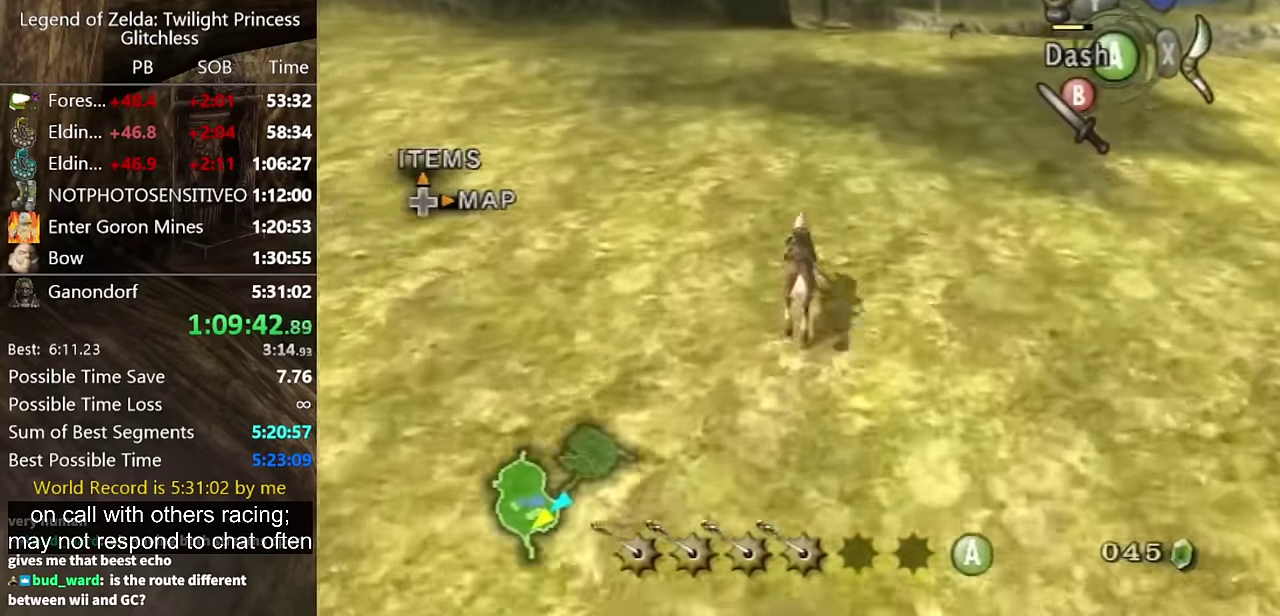
{"buttons": [], "left_stick": "up", "right_stick": "center", "events": []}
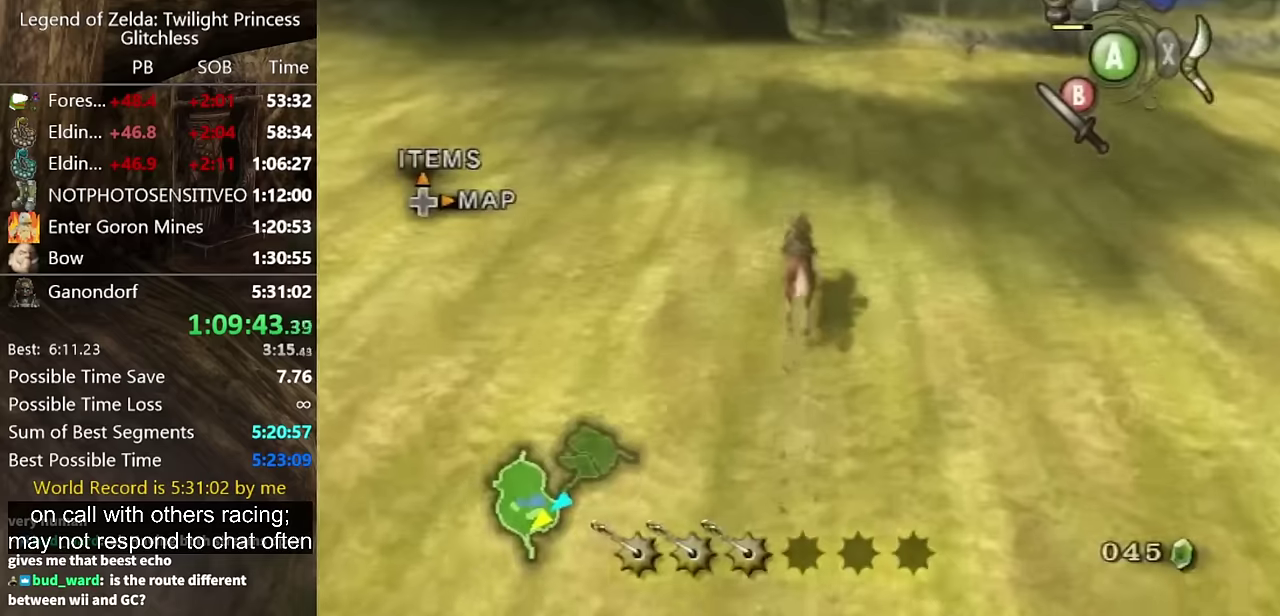
{"buttons": [], "left_stick": "up", "right_stick": "center", "events": []}
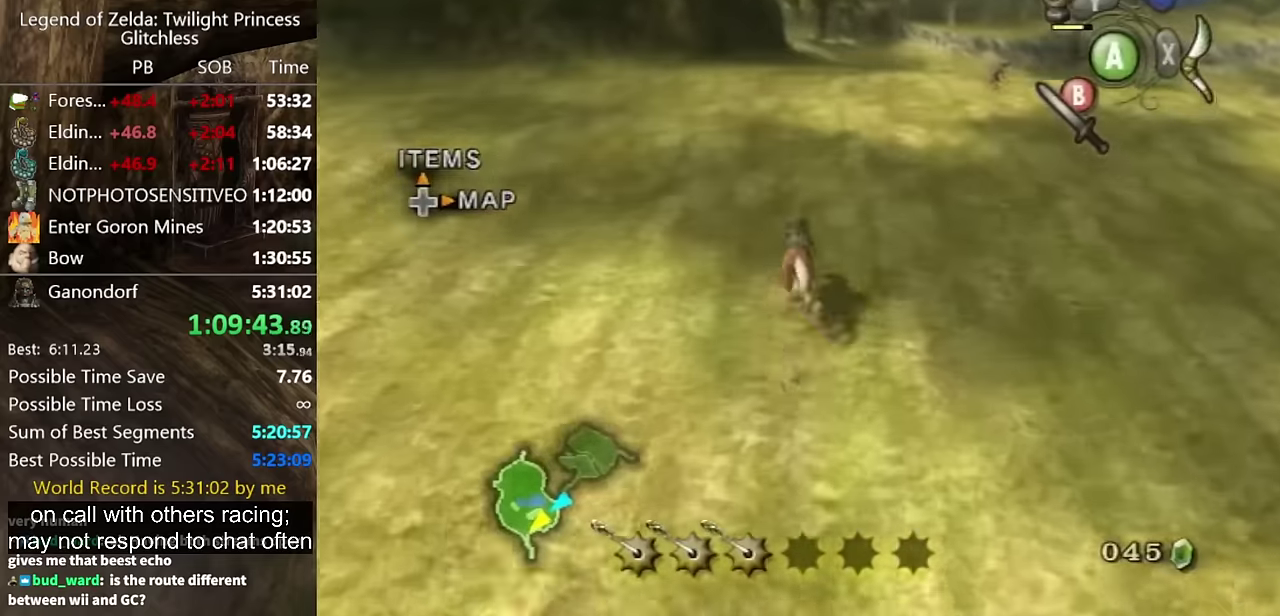
{"buttons": [], "left_stick": "up", "right_stick": "center", "events": []}
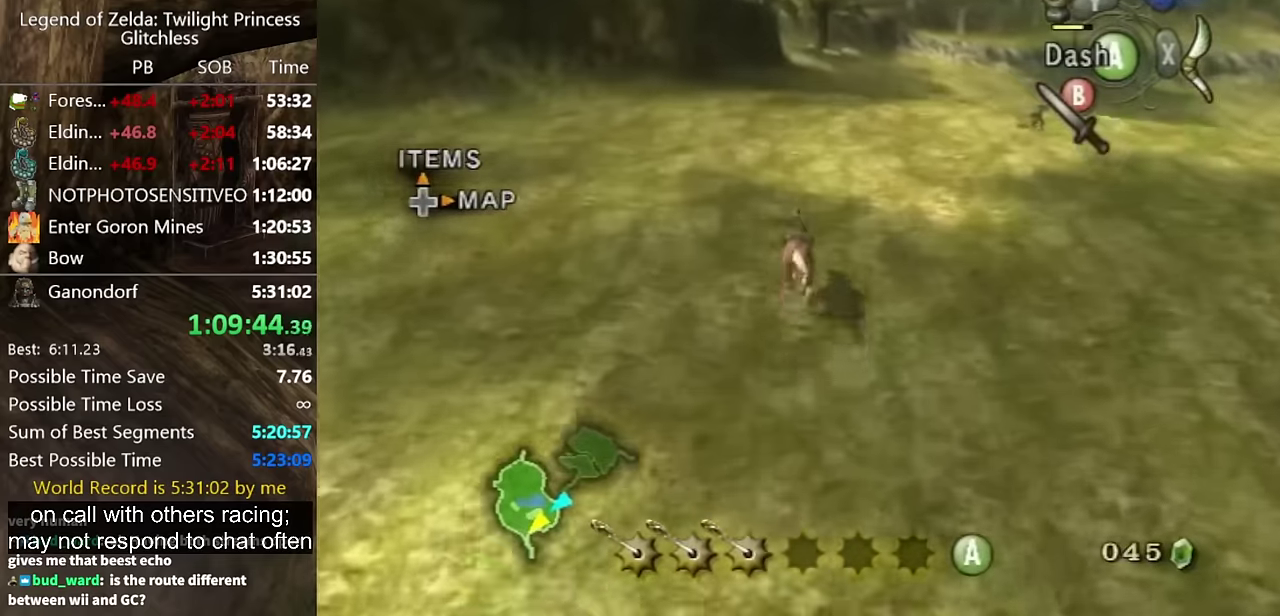
{"buttons": [], "left_stick": "up", "right_stick": "center", "events": []}
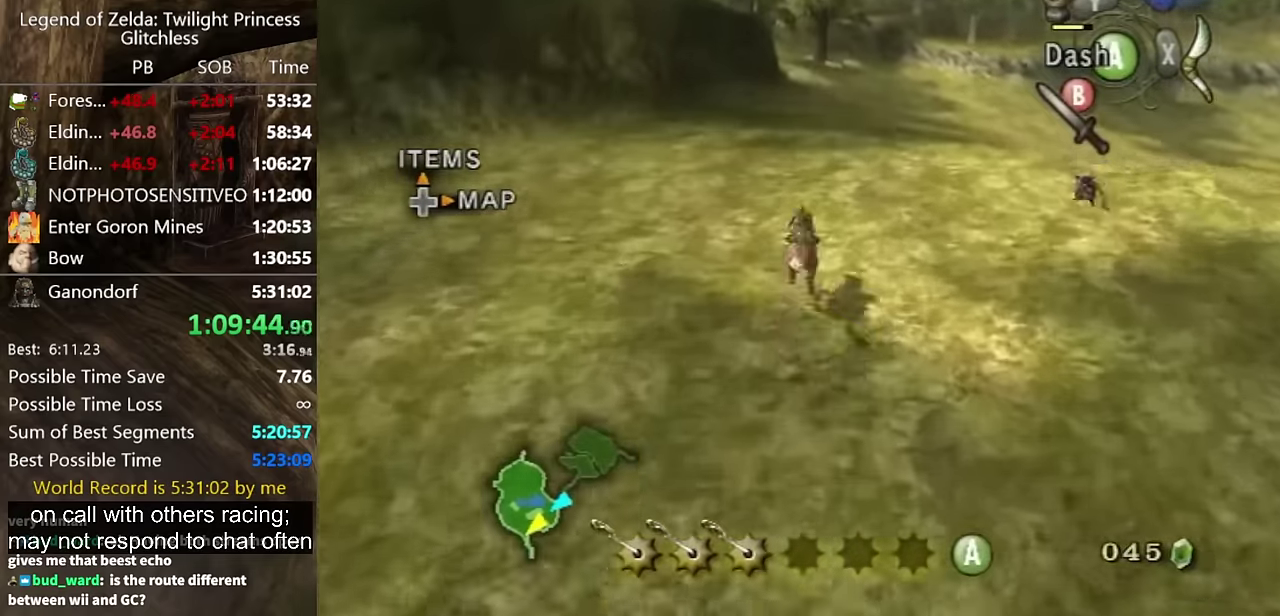
{"buttons": [], "left_stick": "up", "right_stick": "center", "events": [[67, "A", "down"], [134, "A", "up"]]}
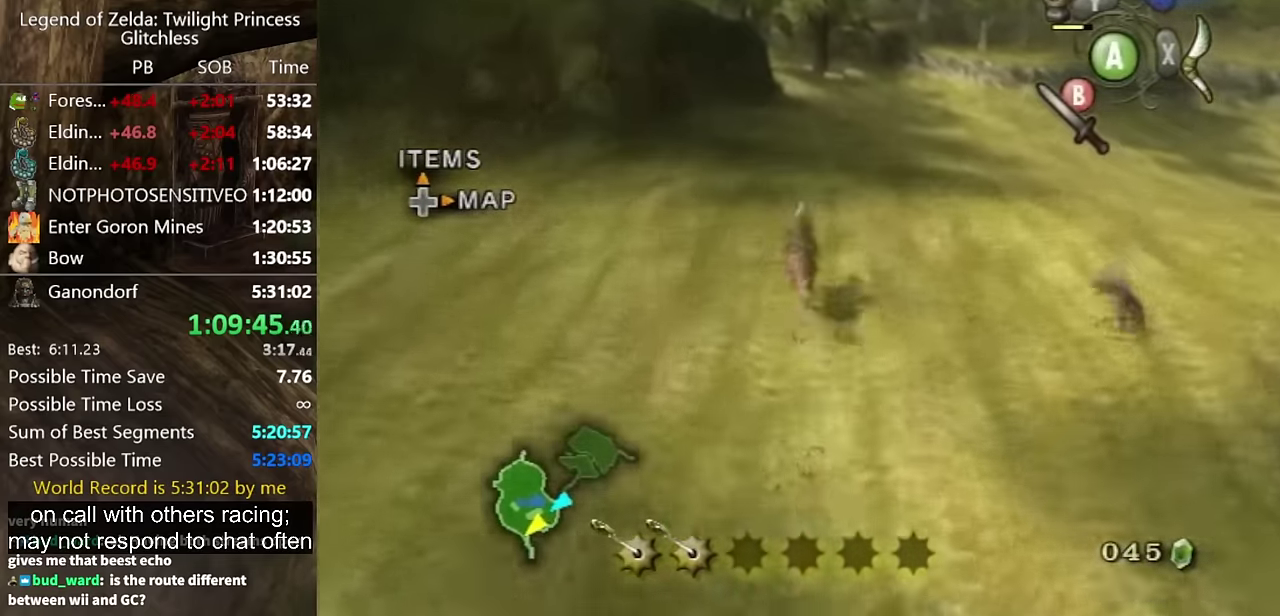
{"buttons": [], "left_stick": "up", "right_stick": "center", "events": []}
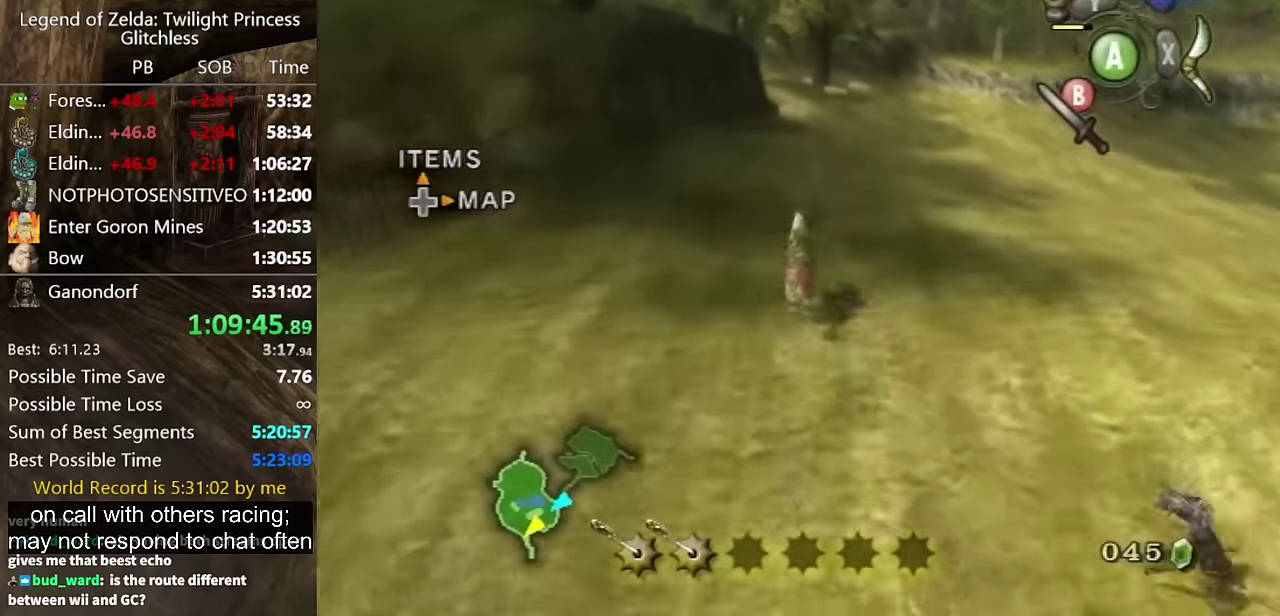
{"buttons": [], "left_stick": "up", "right_stick": "center", "events": []}
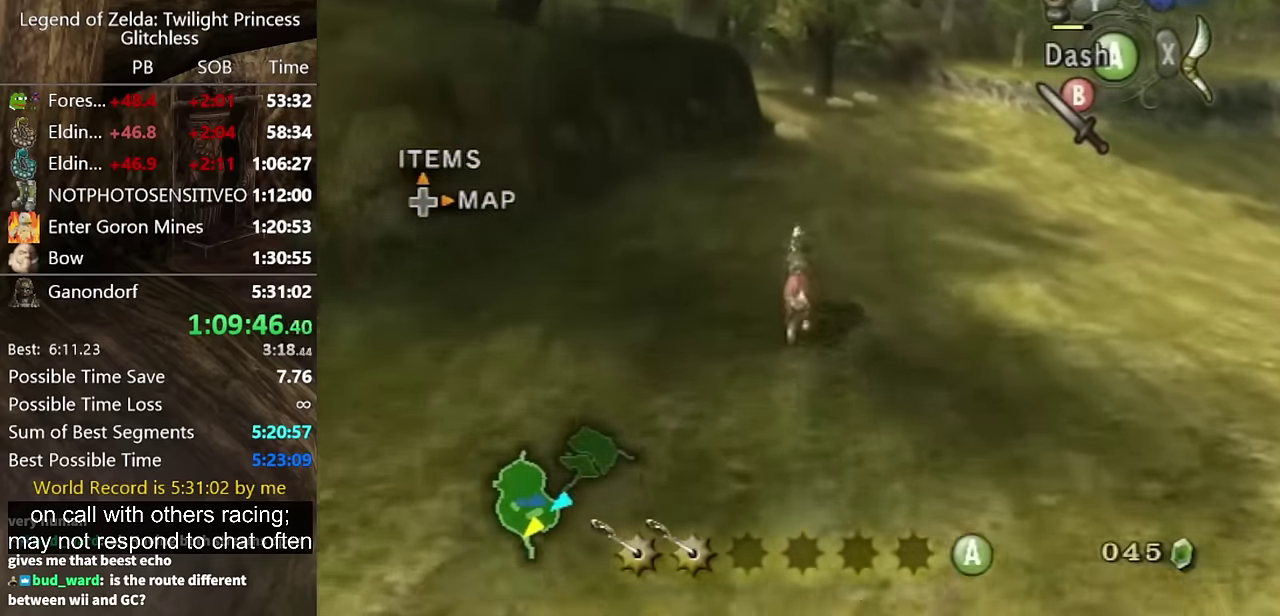
{"buttons": [], "left_stick": "up", "right_stick": "center", "events": []}
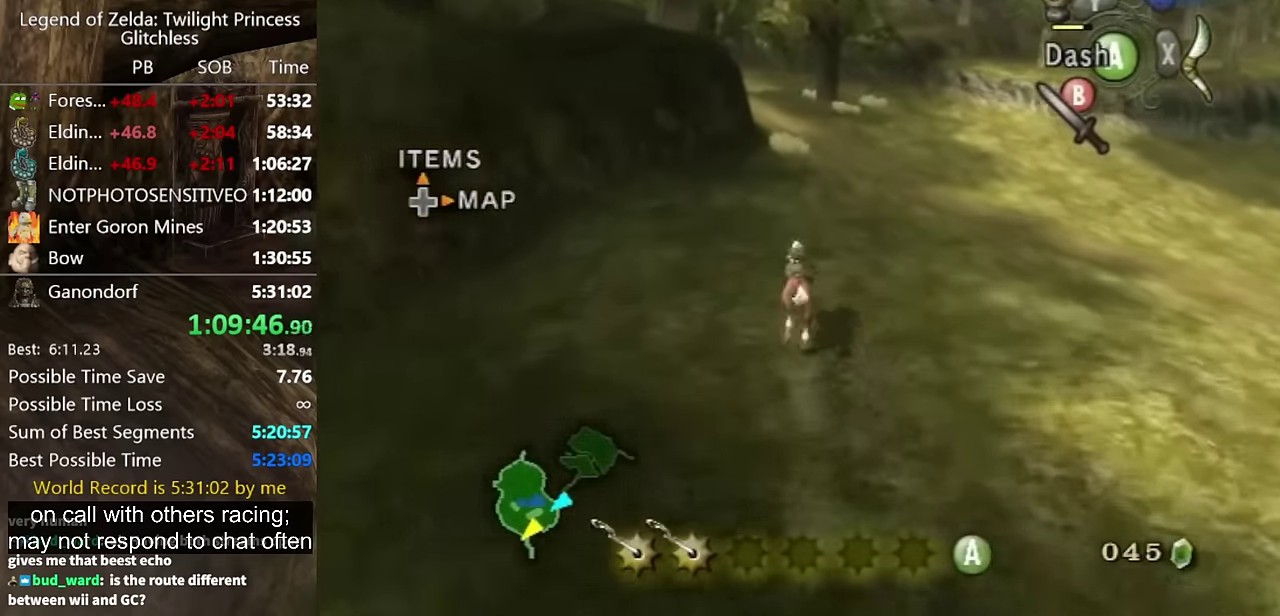
{"buttons": [], "left_stick": "up", "right_stick": "center", "events": [[200, "A", "down"], [267, "A", "up"]]}
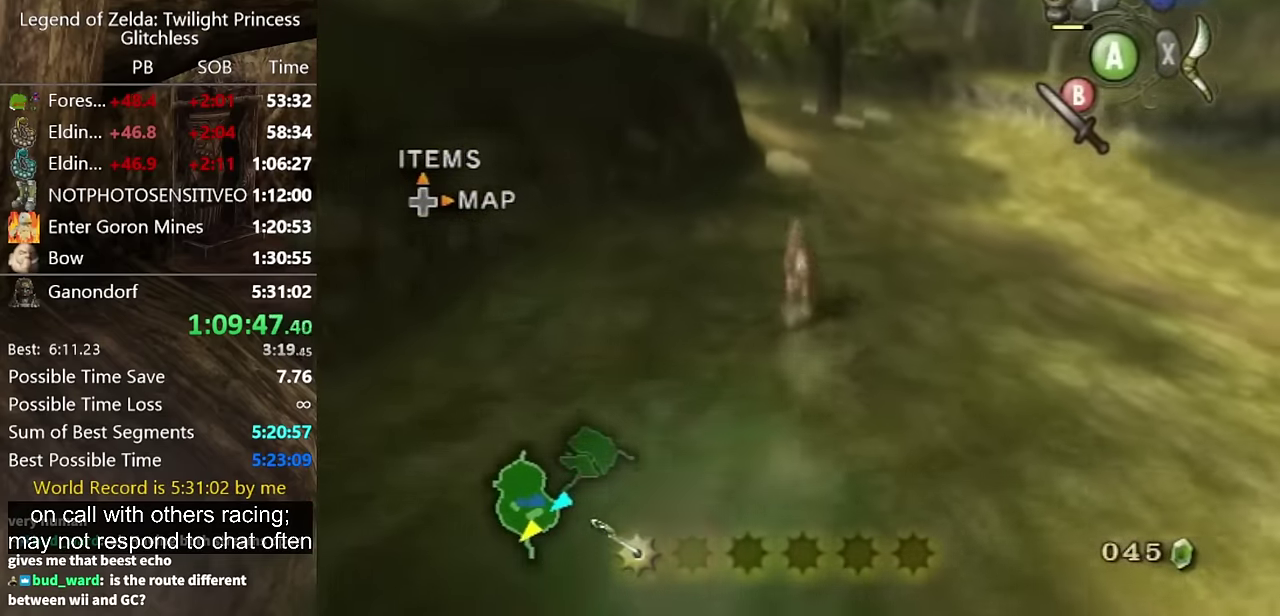
{"buttons": [], "left_stick": "up", "right_stick": "center", "events": []}
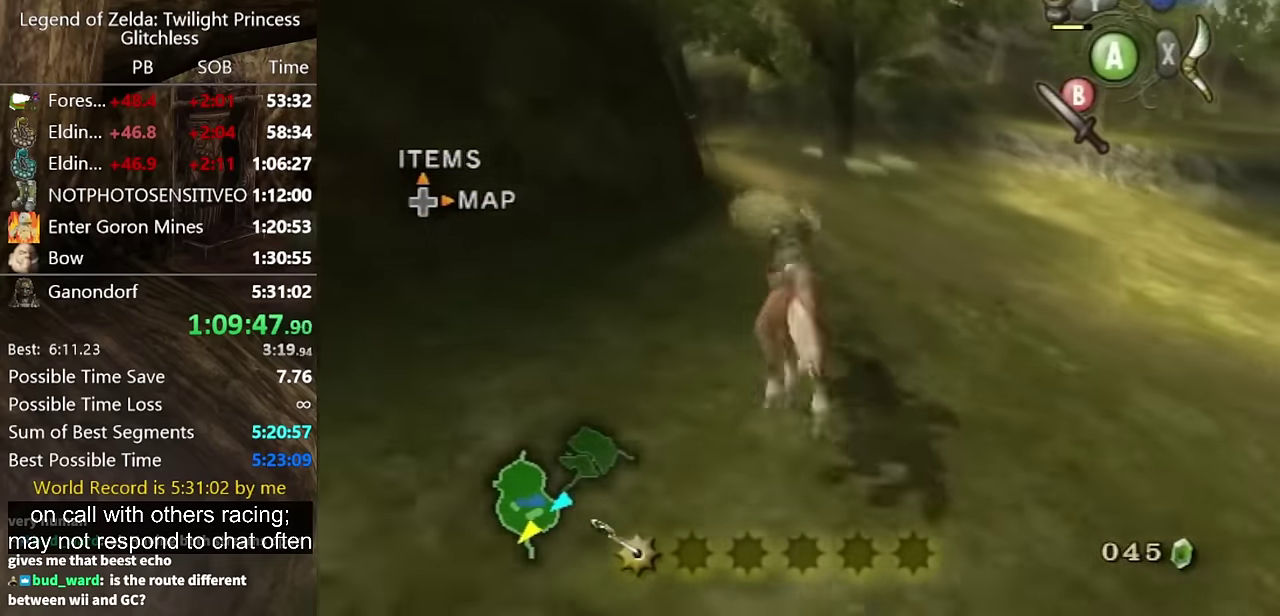
{"buttons": [], "left_stick": "up", "right_stick": "down-right", "events": [[467, "right_stick", "down-right"]]}
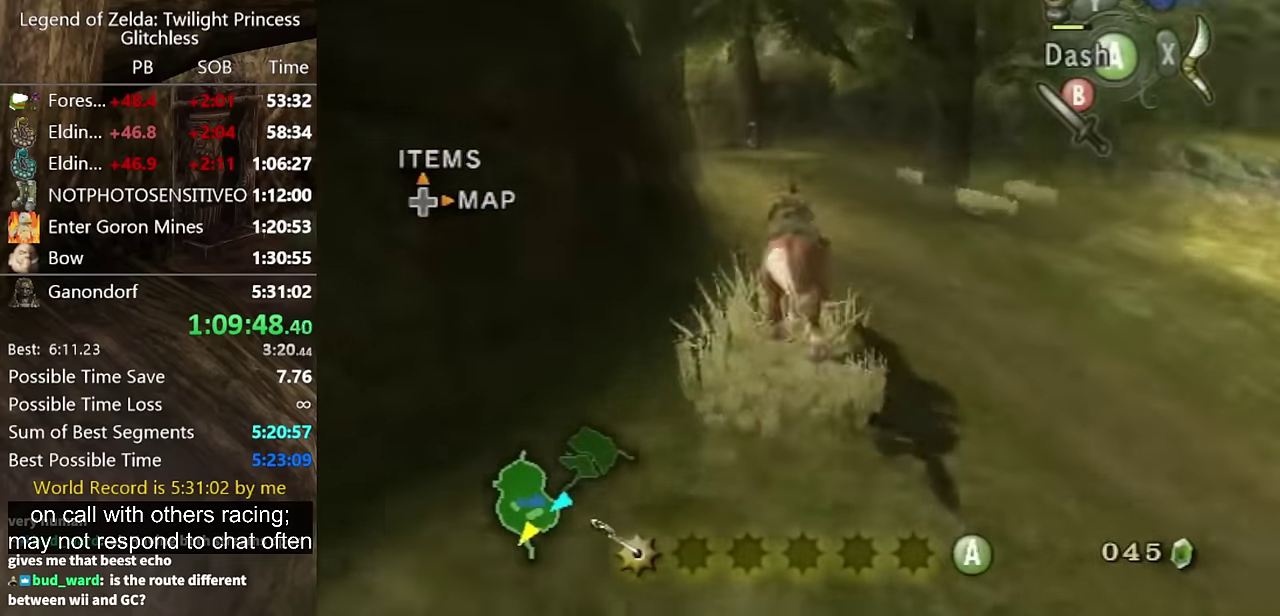
{"buttons": [], "left_stick": "up", "right_stick": "down-right", "events": [[200, "right_stick", "center"], [267, "right_stick", "down-right"]]}
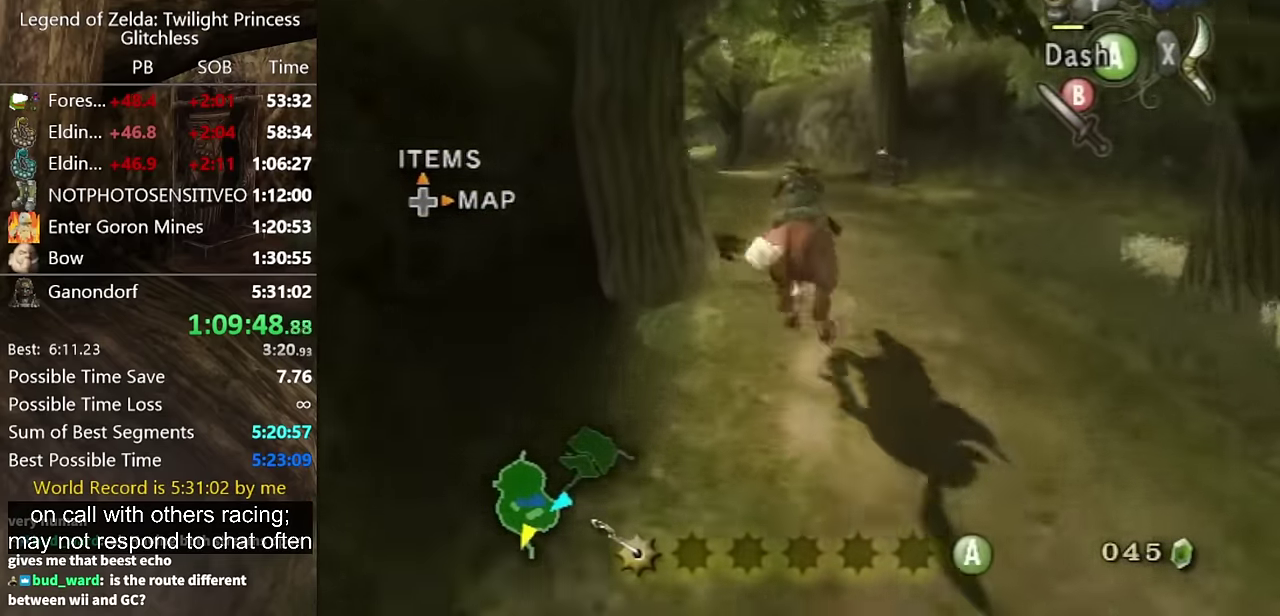
{"buttons": [], "left_stick": "up", "right_stick": "down-right", "events": []}
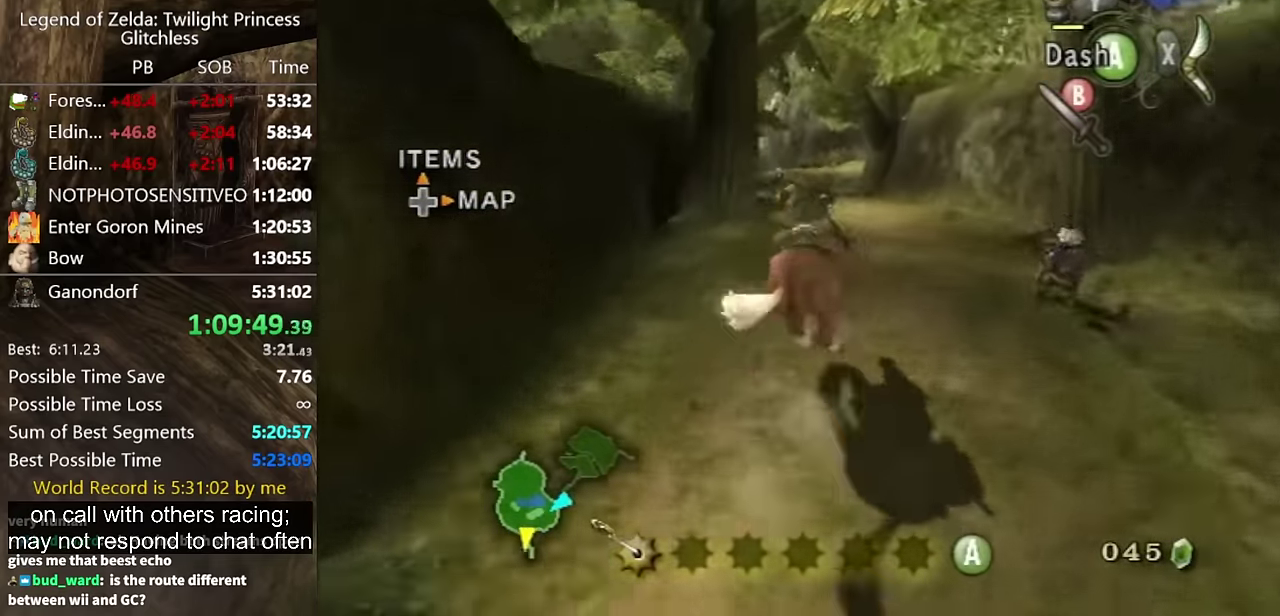
{"buttons": ["A"], "left_stick": "up", "right_stick": "center", "events": [[234, "right_stick", "center"], [500, "A", "down"]]}
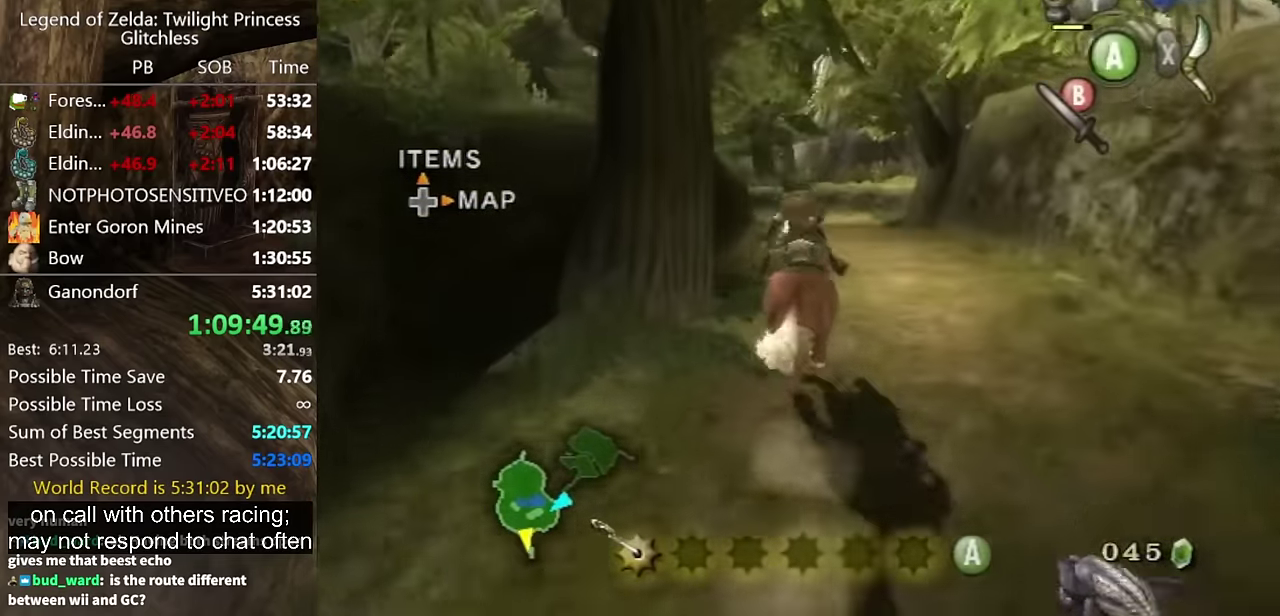
{"buttons": [], "left_stick": "up", "right_stick": "center", "events": [[100, "A", "up"]]}
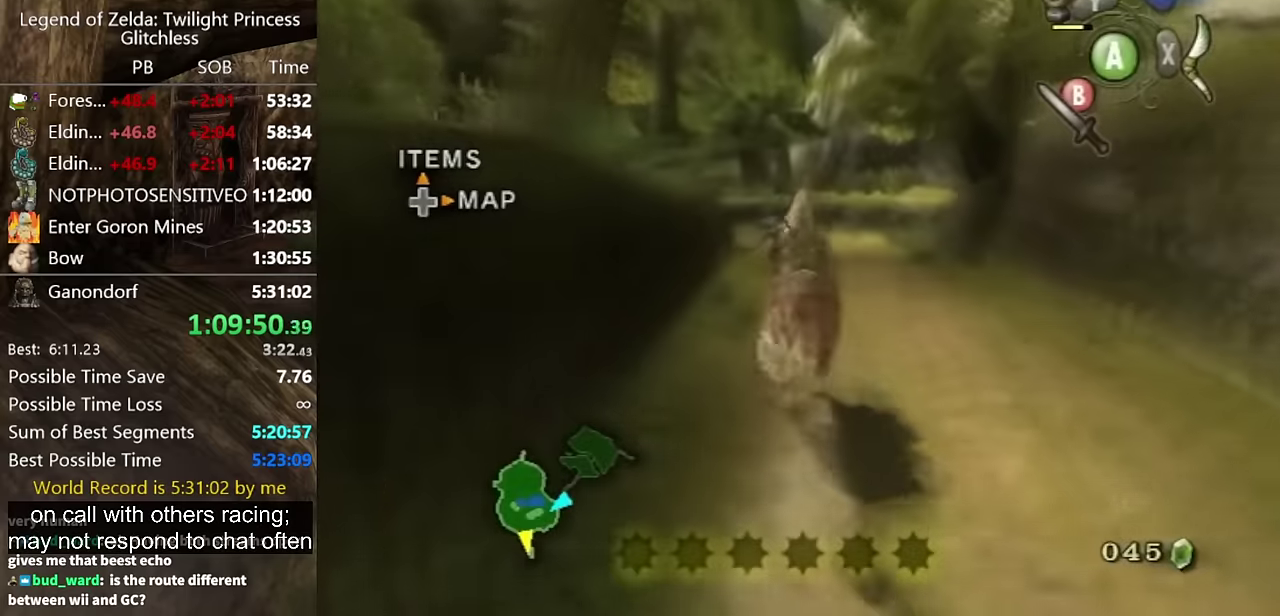
{"buttons": [], "left_stick": "up", "right_stick": "center", "events": []}
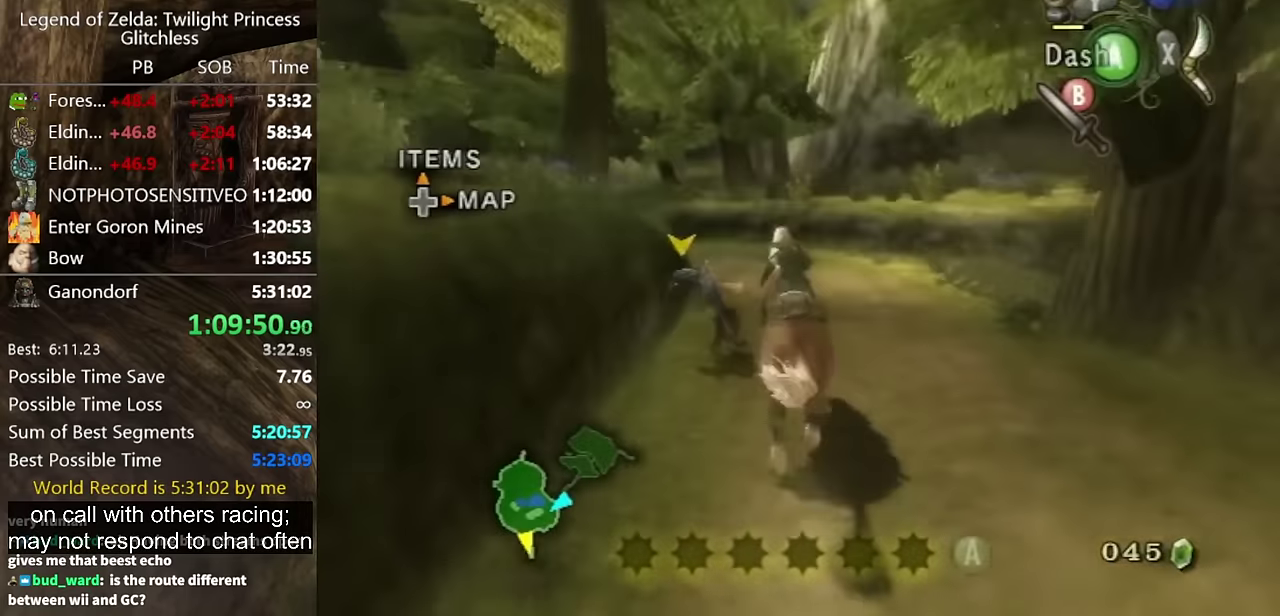
{"buttons": [], "left_stick": "up-left", "right_stick": "center", "events": [[300, "left_stick", "up-left"]]}
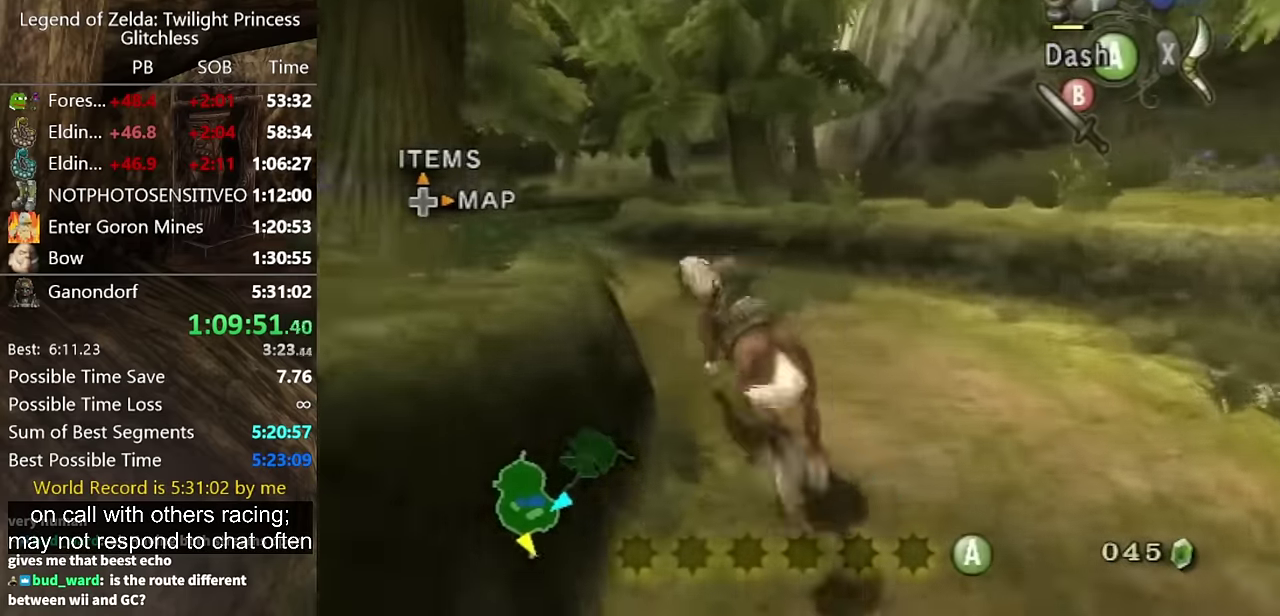
{"buttons": ["A"], "left_stick": "up-left", "right_stick": "center", "events": [[500, "A", "down"]]}
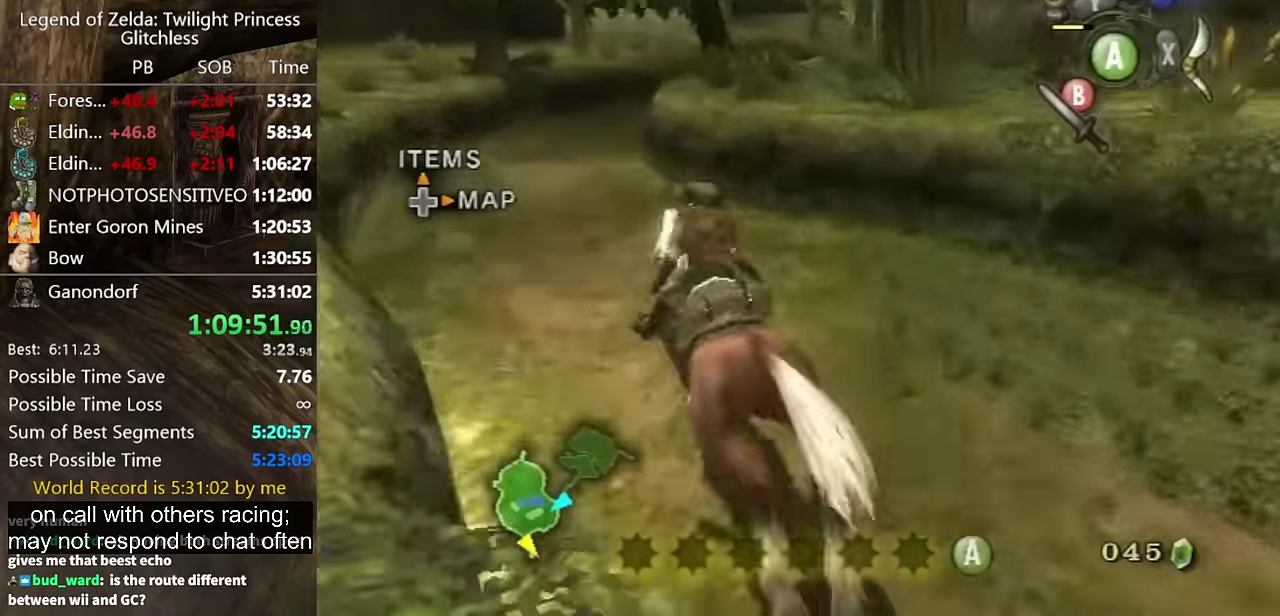
{"buttons": [], "left_stick": "up-left", "right_stick": "center"}
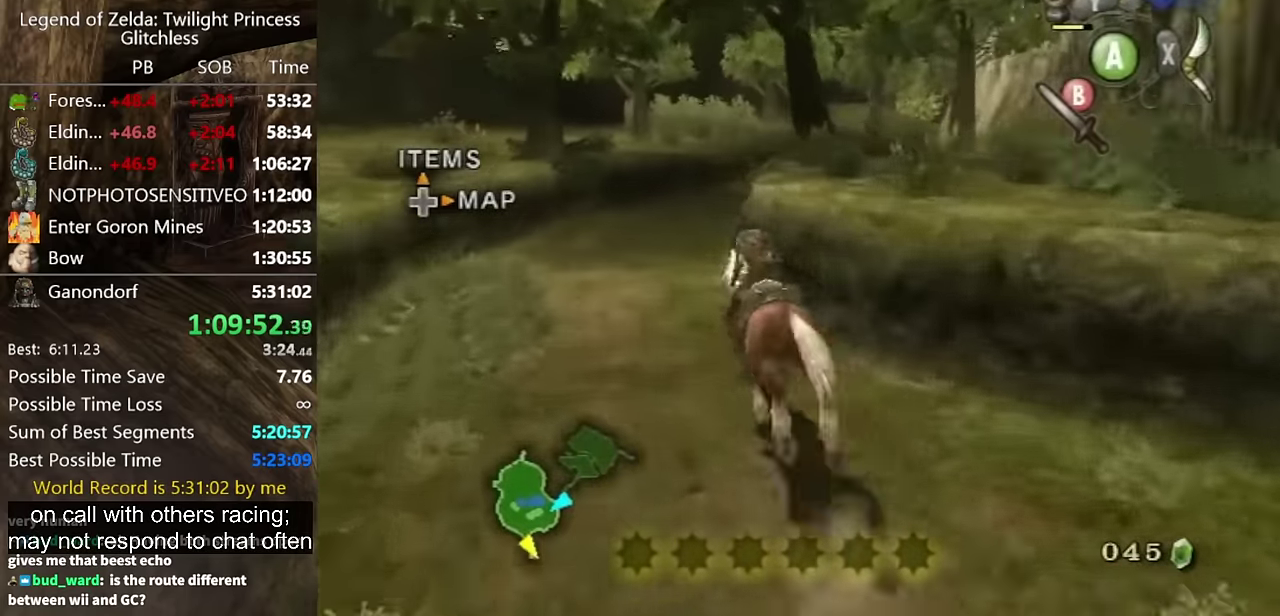
{"buttons": [], "left_stick": "up", "right_stick": "center", "events": [[34, "A", "down"], [100, "A", "up"], [367, "left_stick", "up"]]}
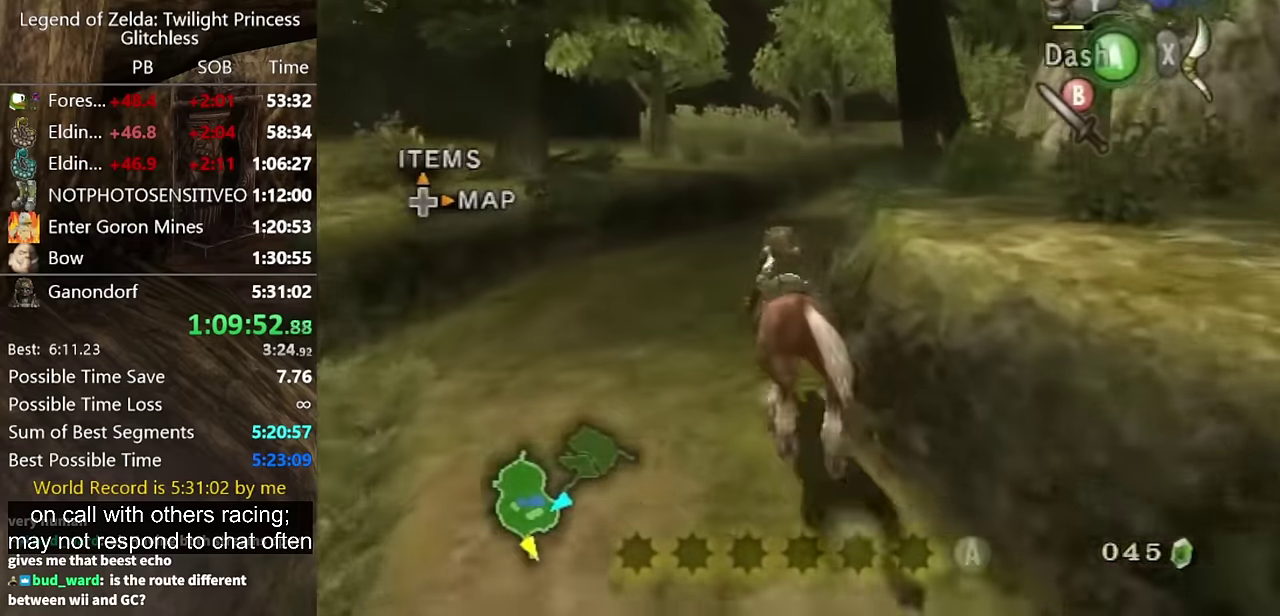
{"buttons": [], "left_stick": "up-right", "right_stick": "center", "events": [[467, "left_stick", "up-right"]]}